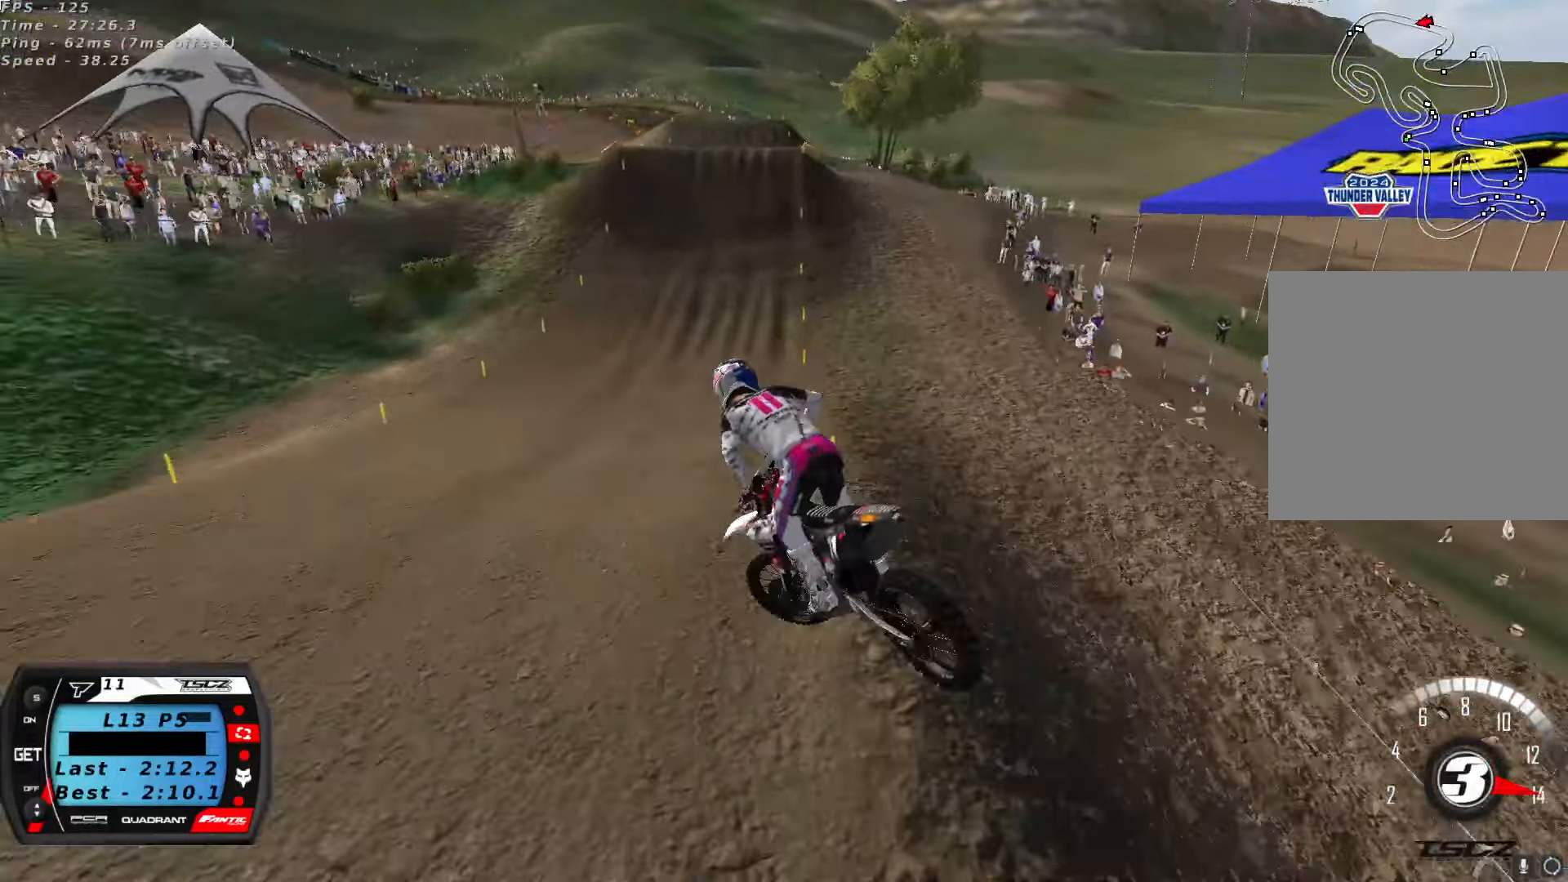
Gameplay with a controller (Xbox layout); each line is a JSON object with the inputs held at the frame after it (dt_ms = milliseconds from this image to that frame). "button_events" lists button changes between this image and that frame as [ms after this image, input, new state], when the widget could be followed in between (sticks are given only as held states).
{"dt_ms": 1000, "buttons": ["A", "R2"], "left_stick": "center", "right_stick": "up", "button_events": [[950, "A", "down"]]}
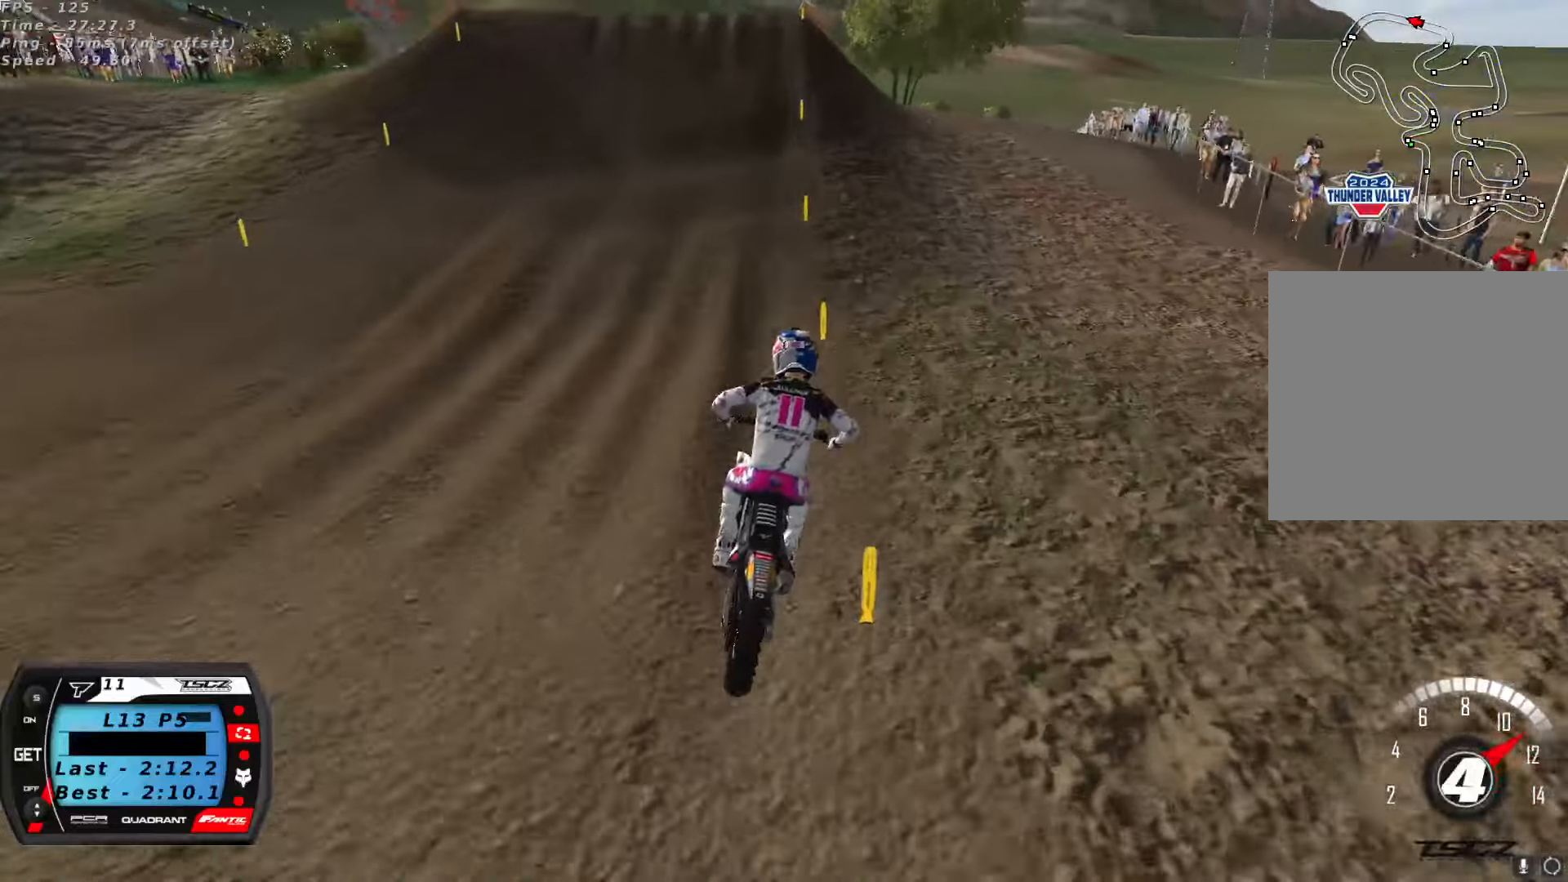
{"dt_ms": 500, "buttons": ["R2"], "left_stick": "down-left", "right_stick": "up", "button_events": [[67, "A", "up"]]}
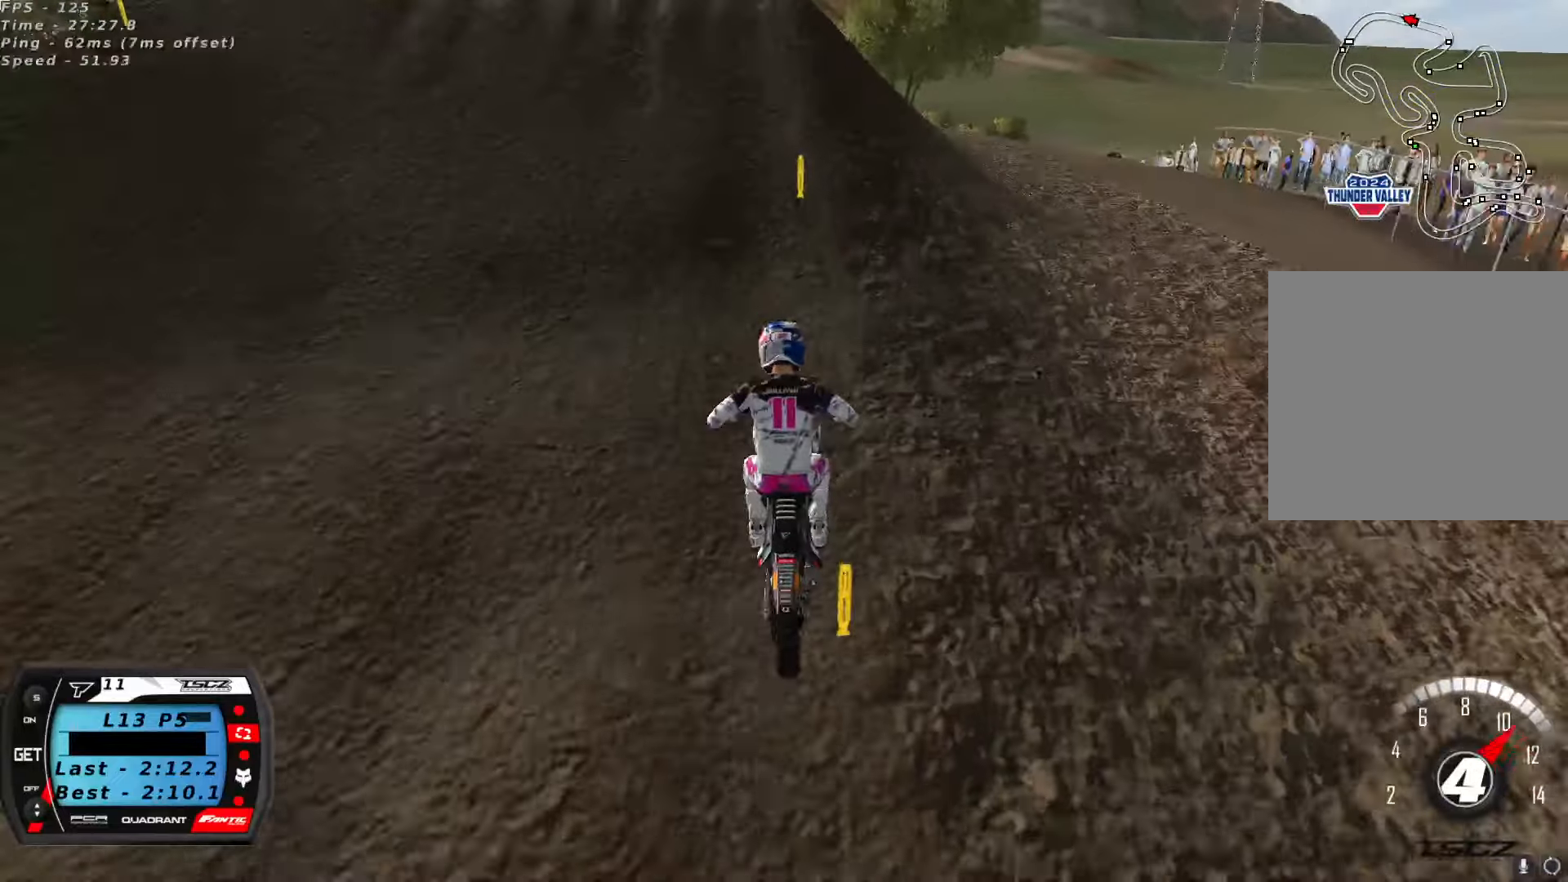
{"dt_ms": 1000, "buttons": ["X", "L2"], "left_stick": "up", "right_stick": "center", "button_events": [[383, "R2", "up"], [433, "R2", "down"], [533, "R2", "up"], [783, "L2", "down"], [967, "X", "down"]]}
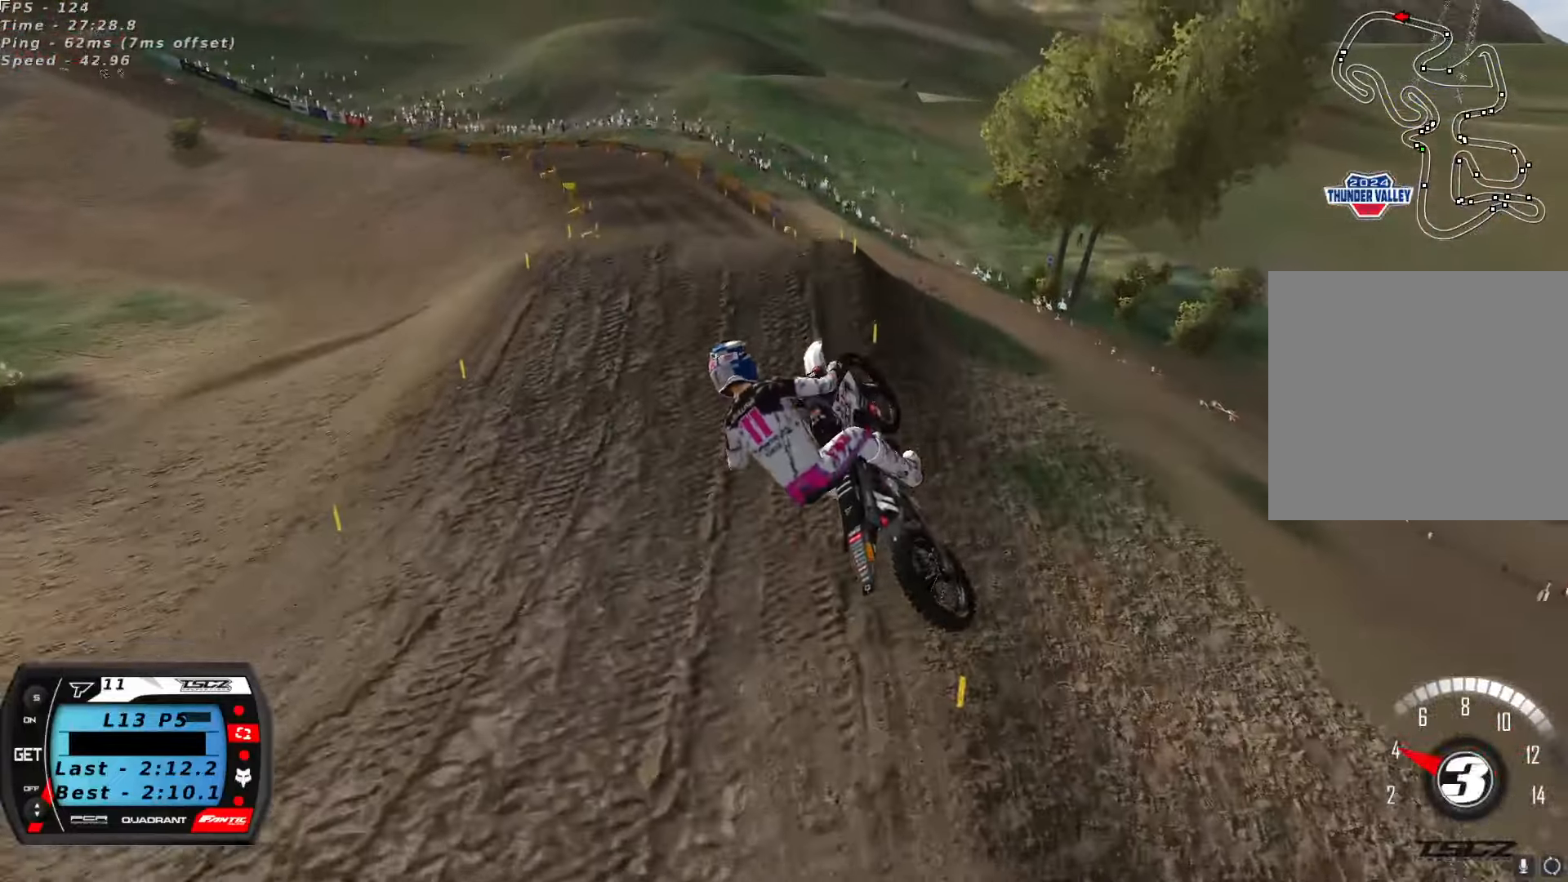
{"dt_ms": 500, "buttons": ["L2"], "left_stick": "up-left", "right_stick": "center", "button_events": [[33, "X", "up"], [100, "X", "down"], [167, "X", "up"]]}
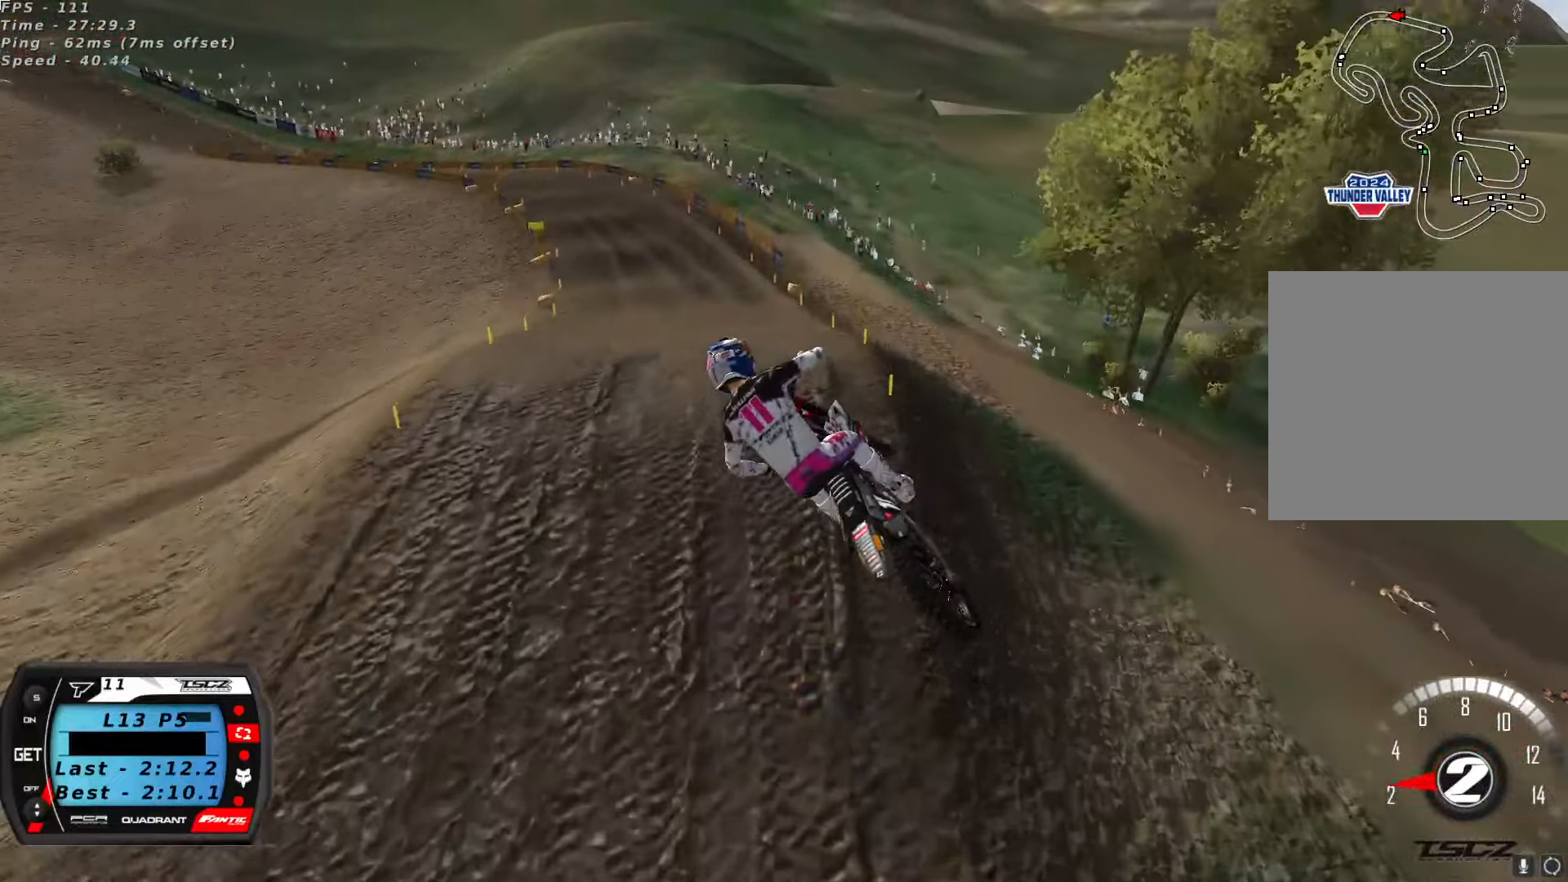
{"dt_ms": 500, "buttons": ["R2"], "left_stick": "center", "right_stick": "down", "button_events": [[67, "R2", "down"], [150, "L2", "up"]]}
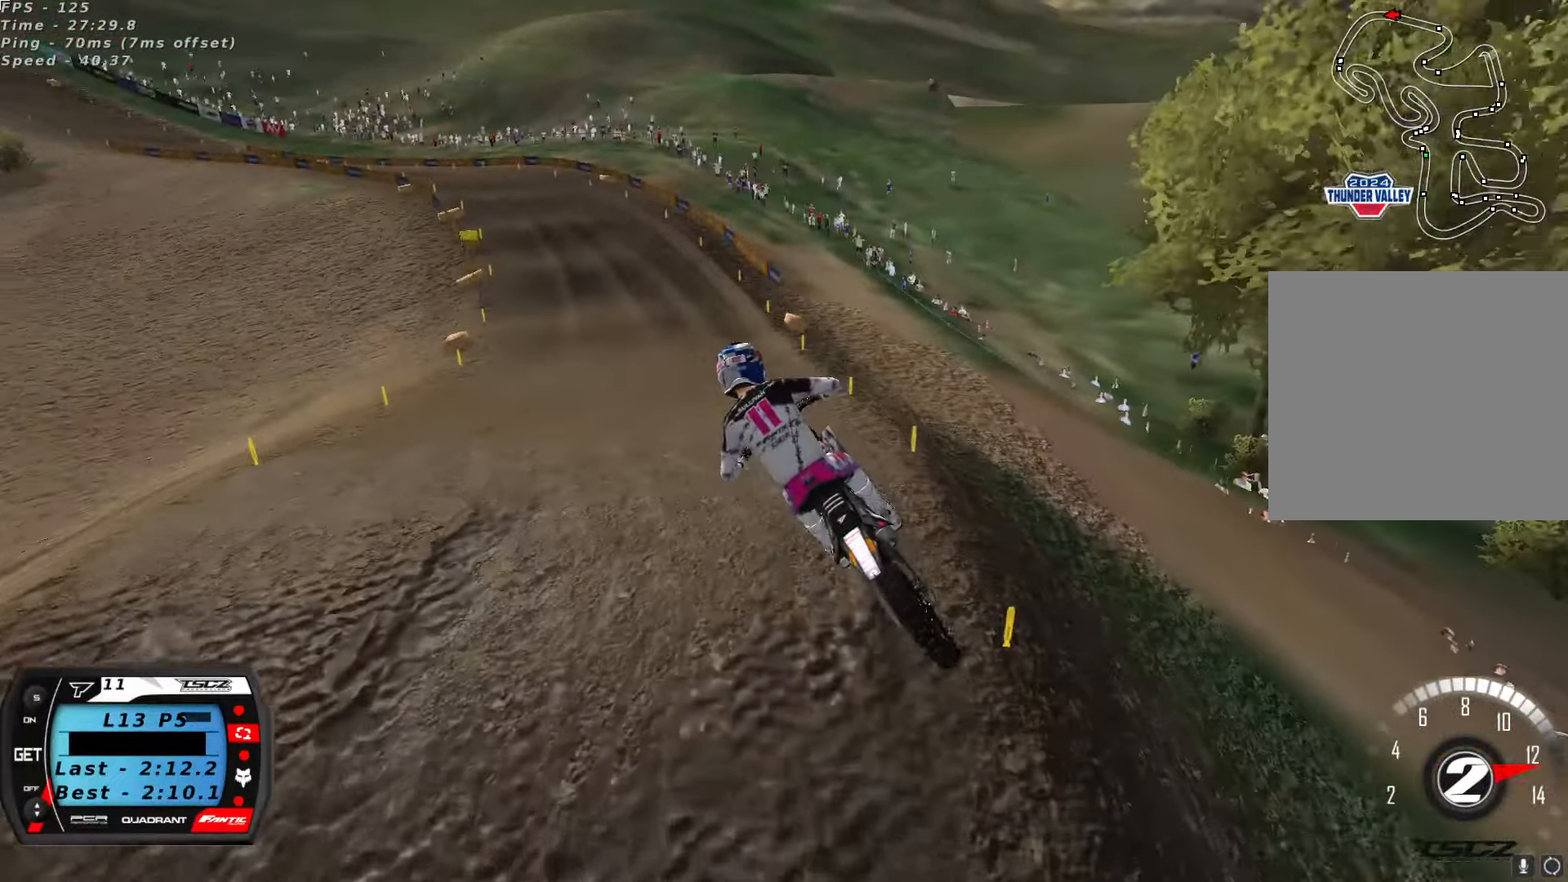
{"dt_ms": 500, "buttons": ["A", "R2"], "left_stick": "center", "right_stick": "up", "button_events": [[483, "A", "down"]]}
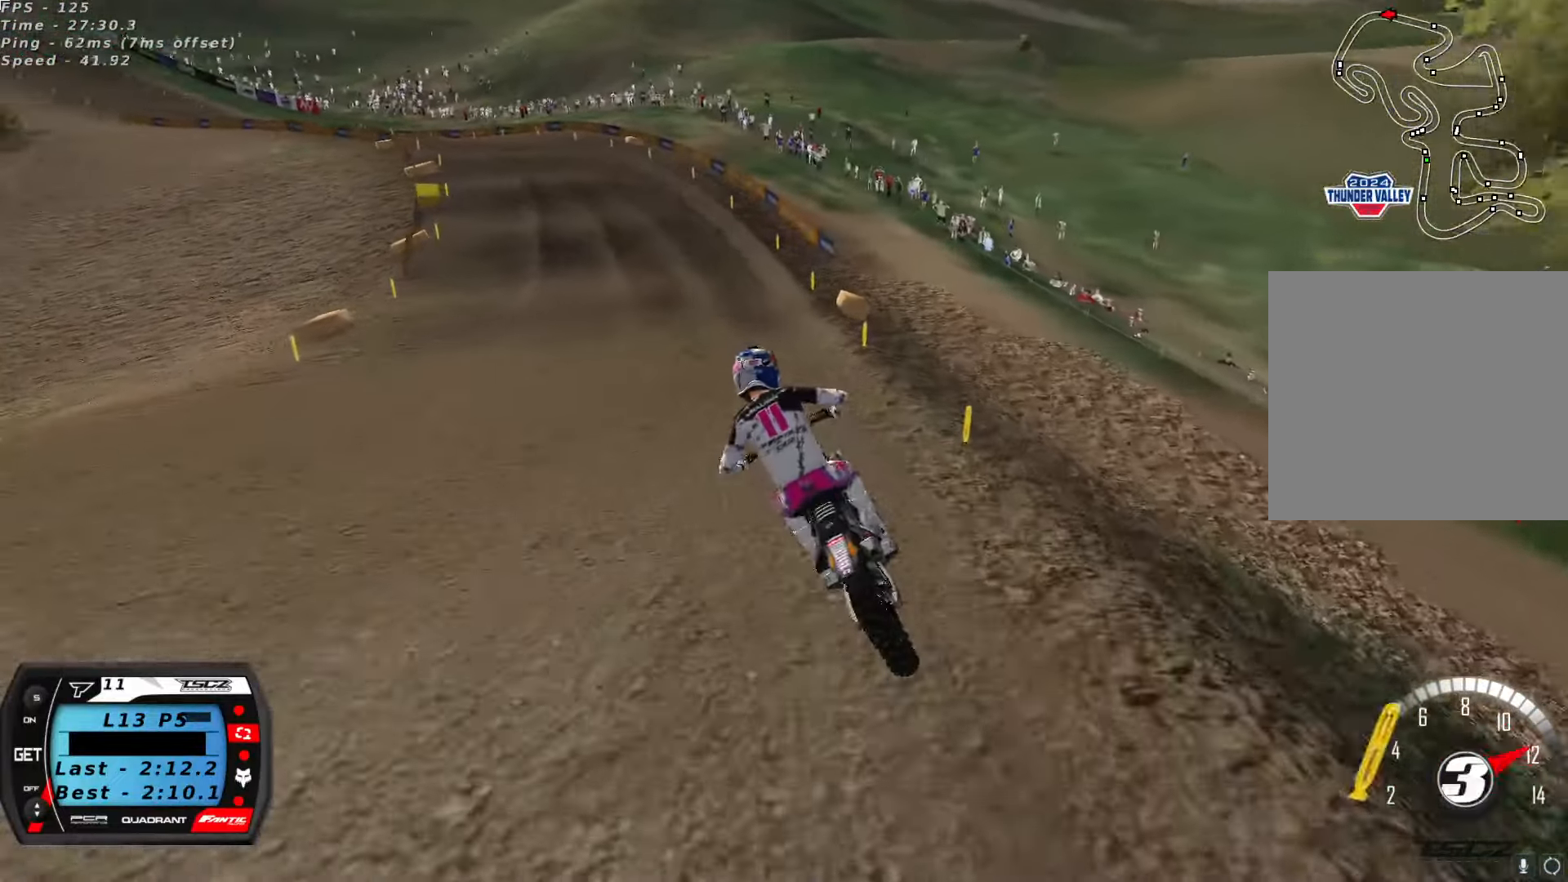
{"dt_ms": 500, "buttons": ["R2"], "left_stick": "center", "right_stick": "up", "button_events": [[117, "A", "up"], [400, "A", "down"], [500, "A", "up"]]}
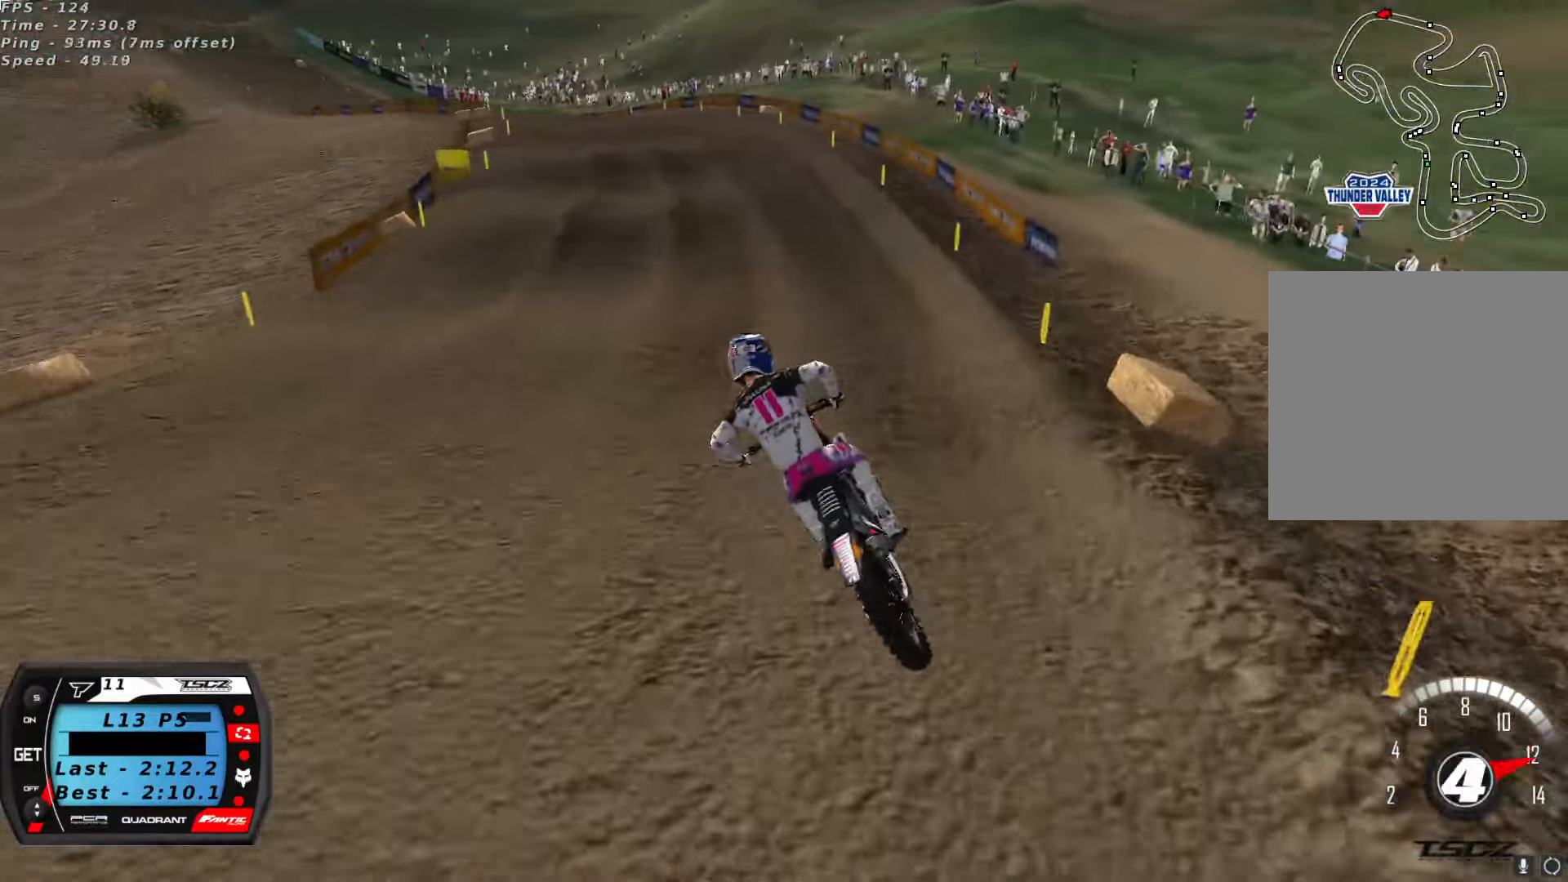
{"dt_ms": 1000, "buttons": ["R2"], "left_stick": "center", "right_stick": "down", "button_events": []}
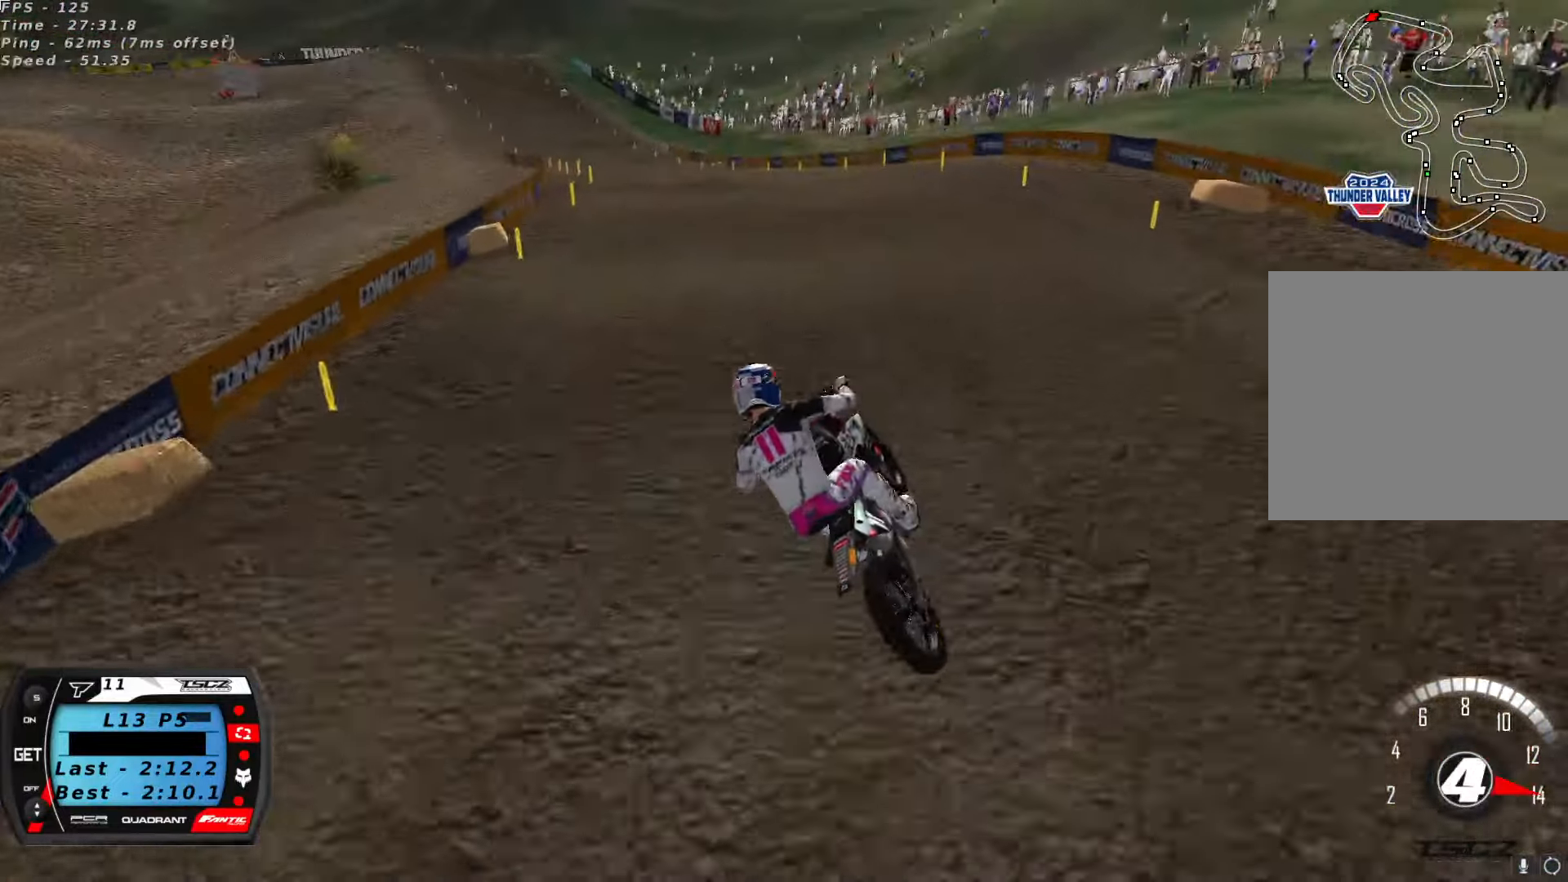
{"dt_ms": 500, "buttons": ["R2"], "left_stick": "center", "right_stick": "center", "button_events": []}
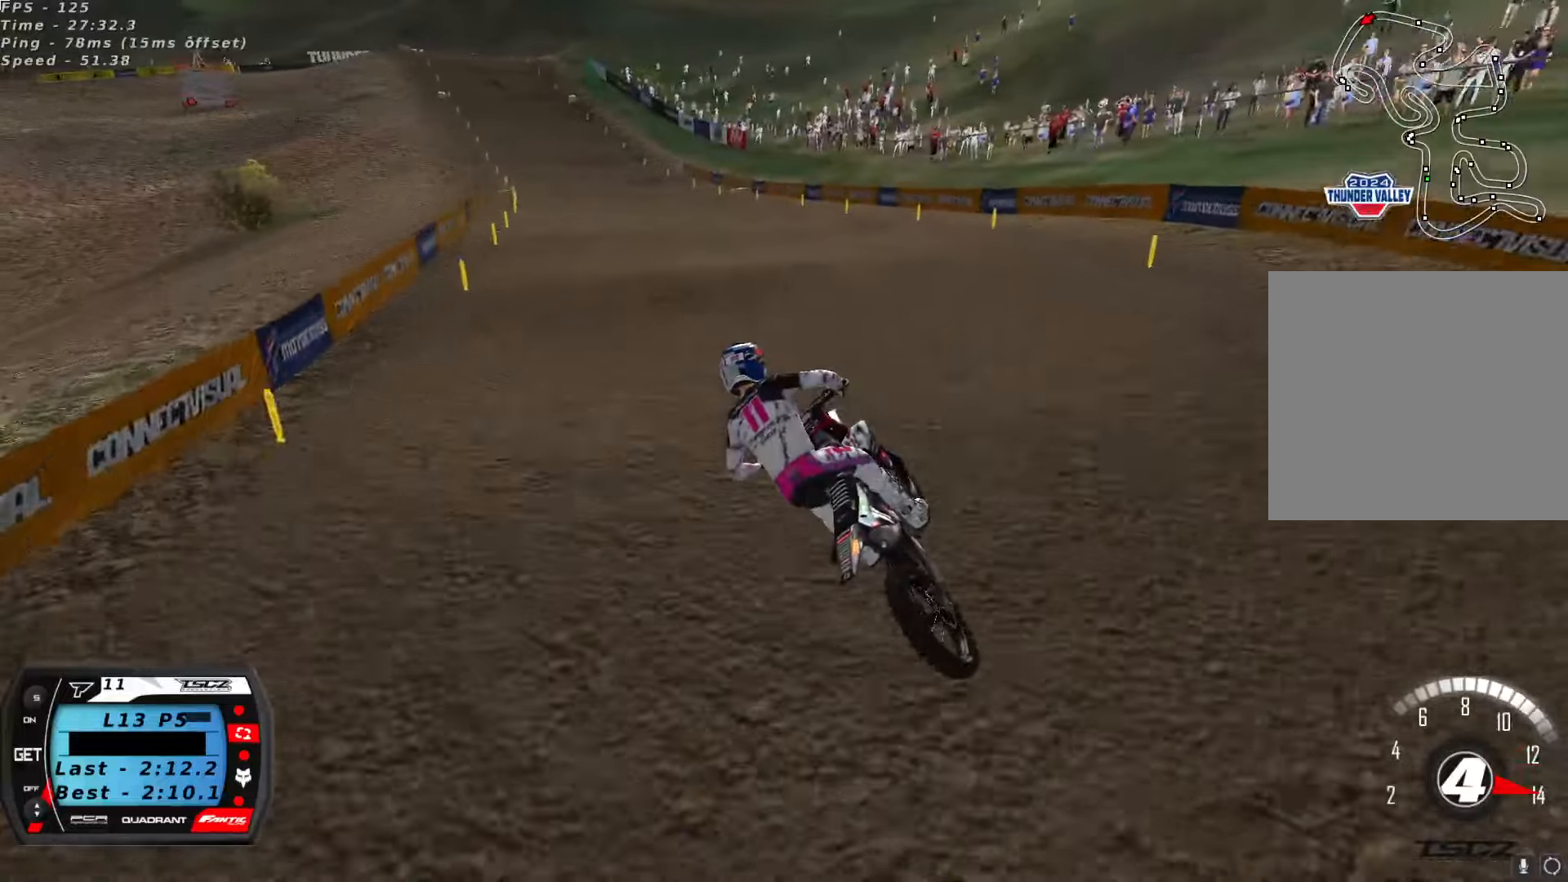
{"dt_ms": 500, "buttons": ["R2"], "left_stick": "center", "right_stick": "center", "button_events": []}
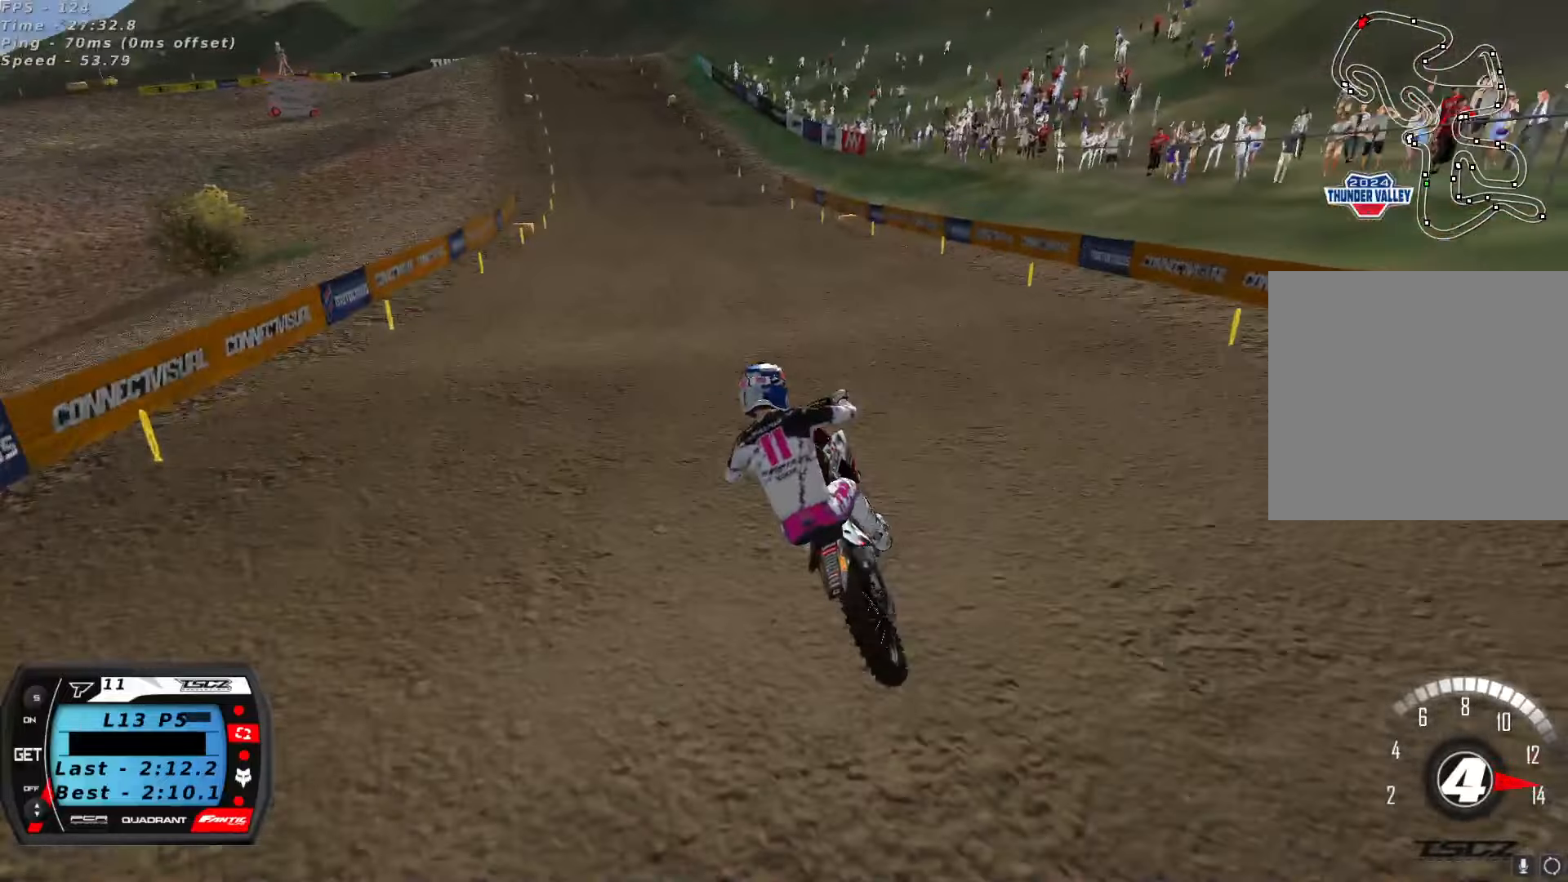
{"dt_ms": 1000, "buttons": ["R2"], "left_stick": "center", "right_stick": "center", "button_events": [[617, "A", "down"], [700, "A", "up"]]}
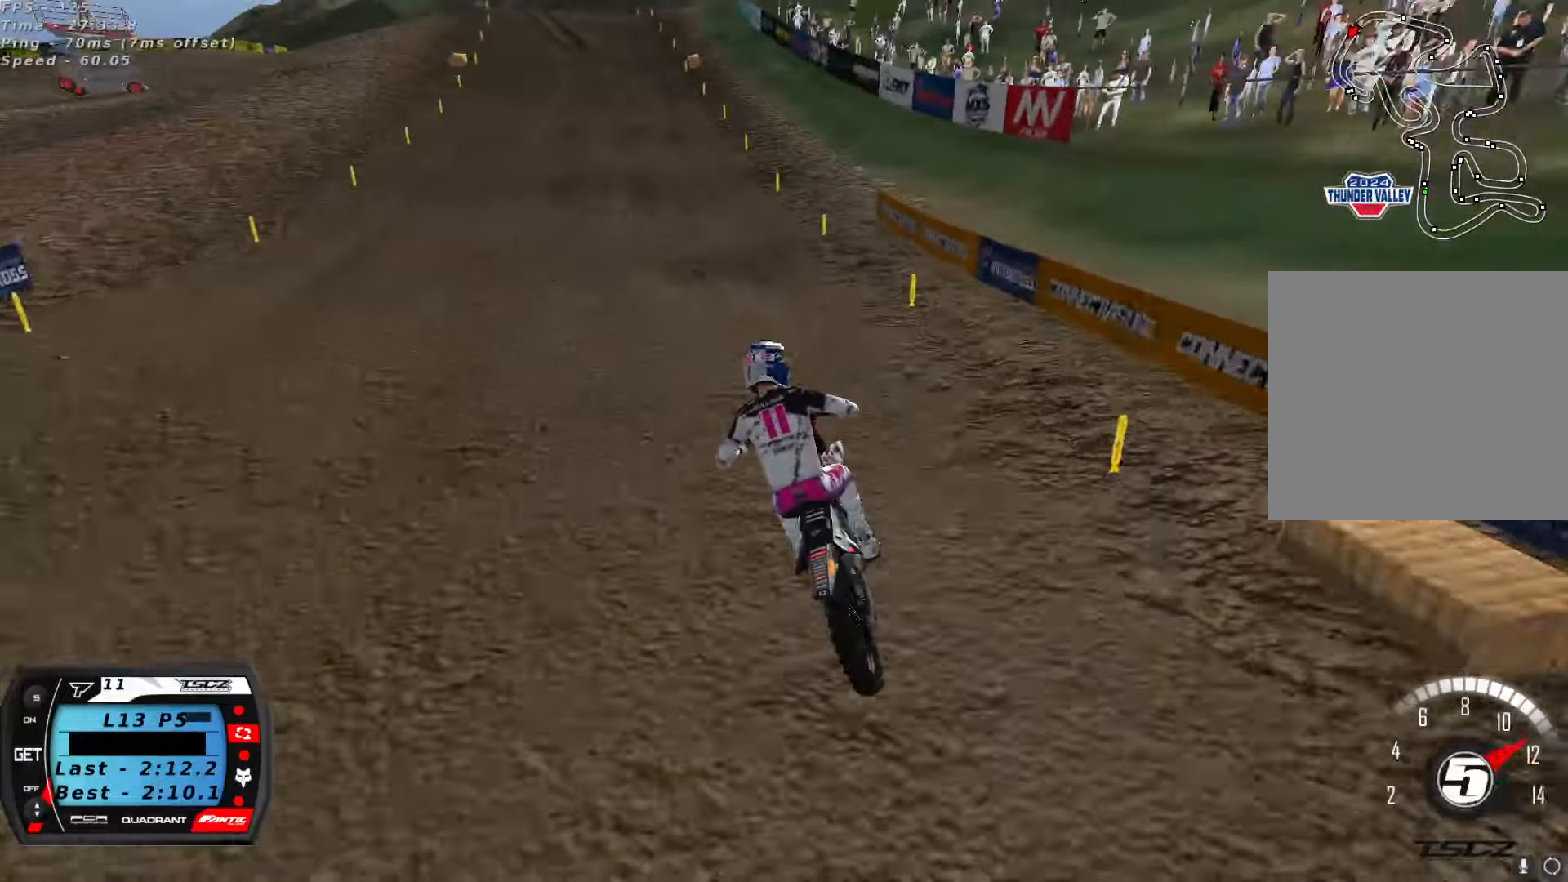
{"dt_ms": 500, "buttons": ["R2"], "left_stick": "center", "right_stick": "center", "button_events": []}